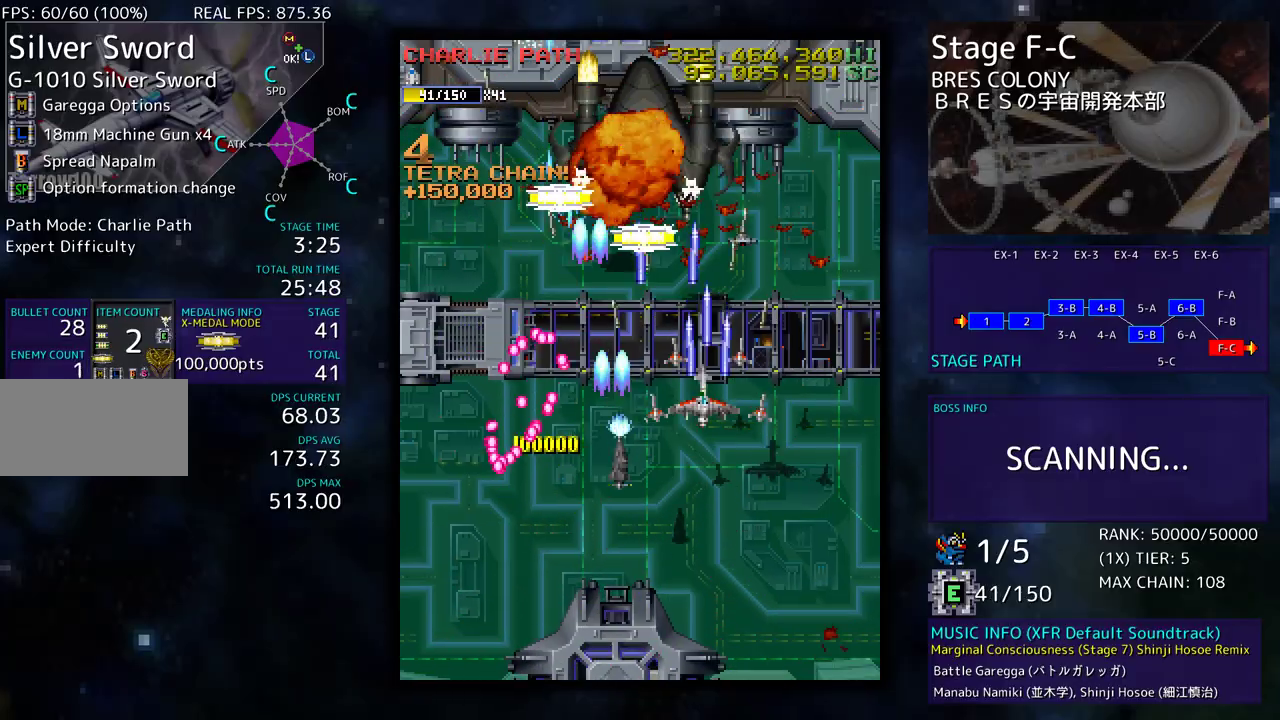
Gameplay with a controller (arcade stick); each line is a JSON object with the inputs held at the frame after it. "events" lists button and stick changes between this image and that frame as [ms after this image, input, new state], when the widget could be followed in between. Not read: L3 R3 other_buttons.
{"buttons": ["DPAD_DOWN", "DPAD_LEFT"], "events": [[67, "DPAD_LEFT", "up"], [183, "DPAD_LEFT", "down"], [283, "DPAD_LEFT", "up"], [333, "DPAD_LEFT", "down"], [467, "DPAD_DOWN", "down"]]}
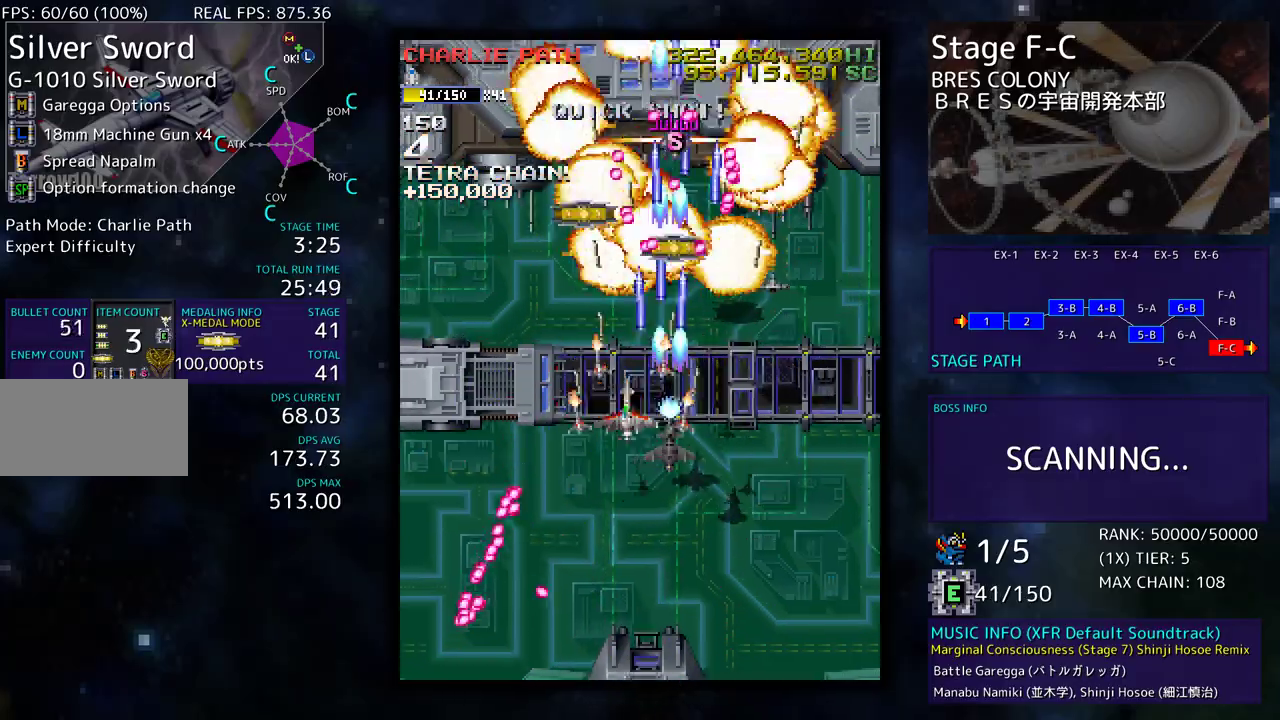
{"buttons": ["DPAD_UP", "DPAD_RIGHT"], "events": [[33, "DPAD_DOWN", "up"], [150, "DPAD_UP", "down"], [383, "DPAD_LEFT", "up"], [467, "DPAD_RIGHT", "down"]]}
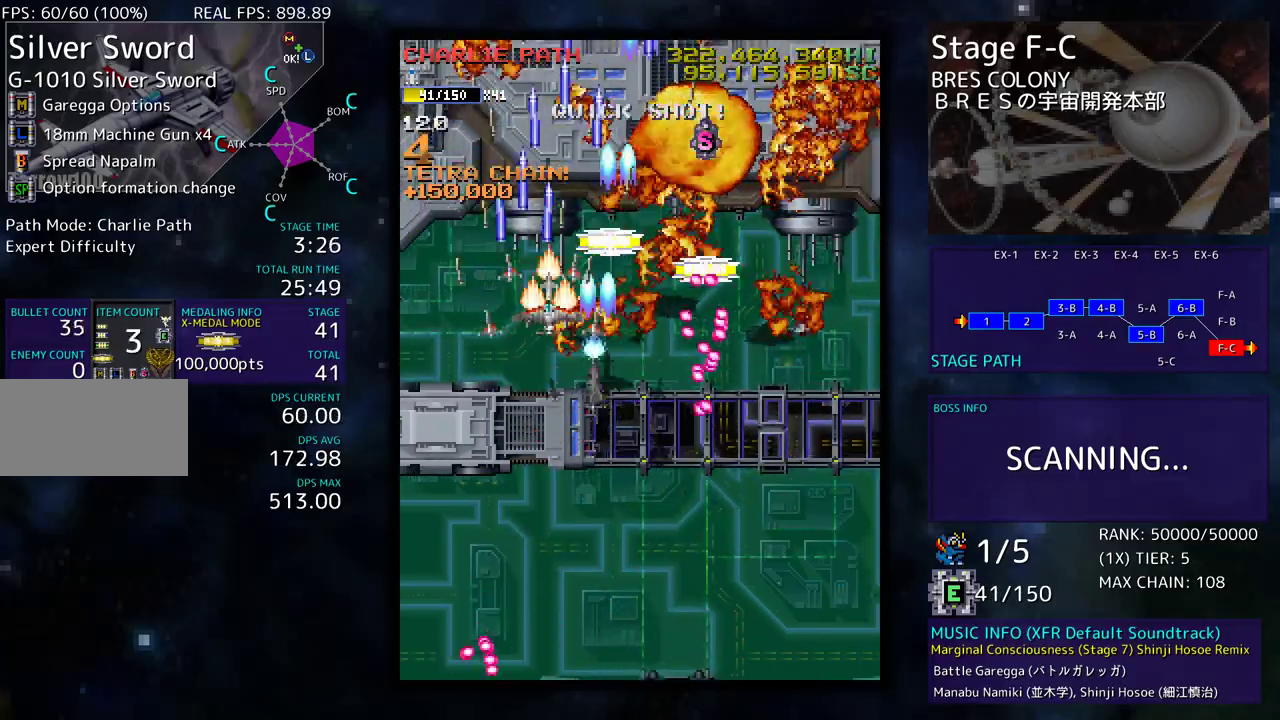
{"buttons": ["DPAD_UP"], "events": [[150, "DPAD_UP", "up"], [183, "DPAD_DOWN", "down"], [300, "DPAD_DOWN", "up"], [317, "DPAD_UP", "down"], [500, "DPAD_RIGHT", "up"]]}
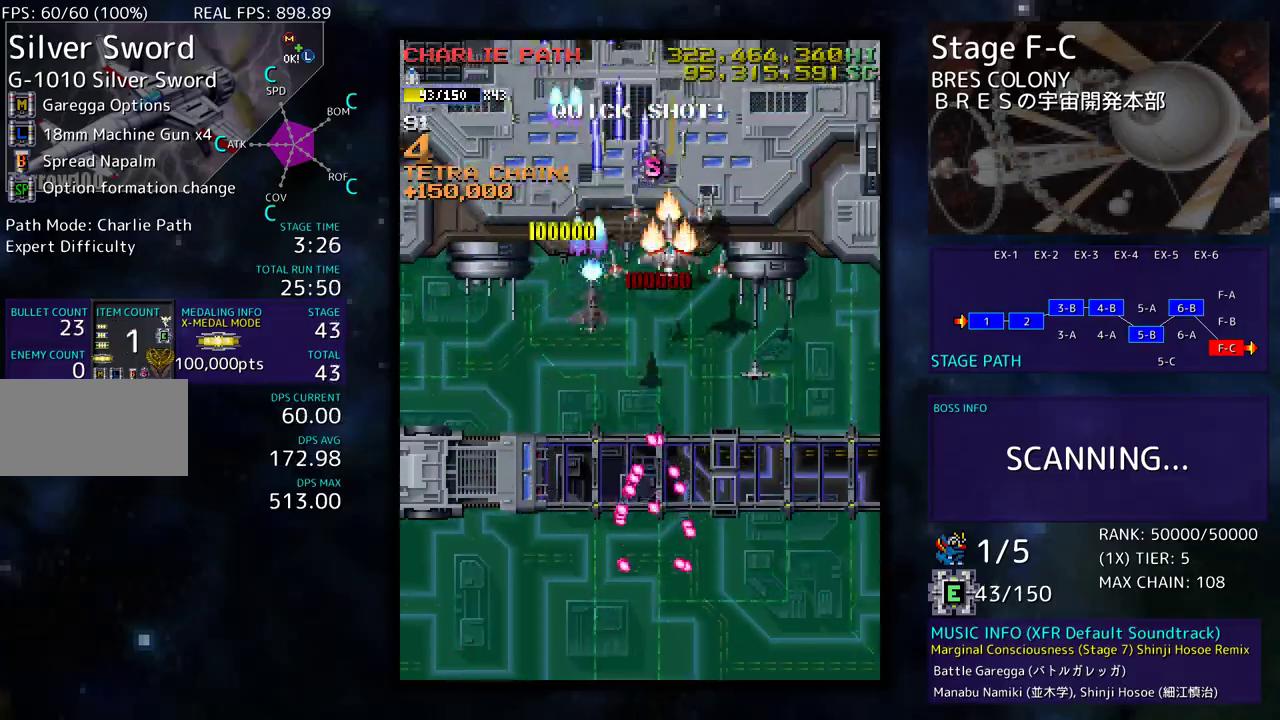
{"buttons": ["DPAD_DOWN", "DPAD_LEFT"], "events": [[133, "DPAD_DOWN", "down"], [133, "DPAD_UP", "up"], [167, "DPAD_LEFT", "down"], [250, "DPAD_LEFT", "up"], [367, "DPAD_LEFT", "down"]]}
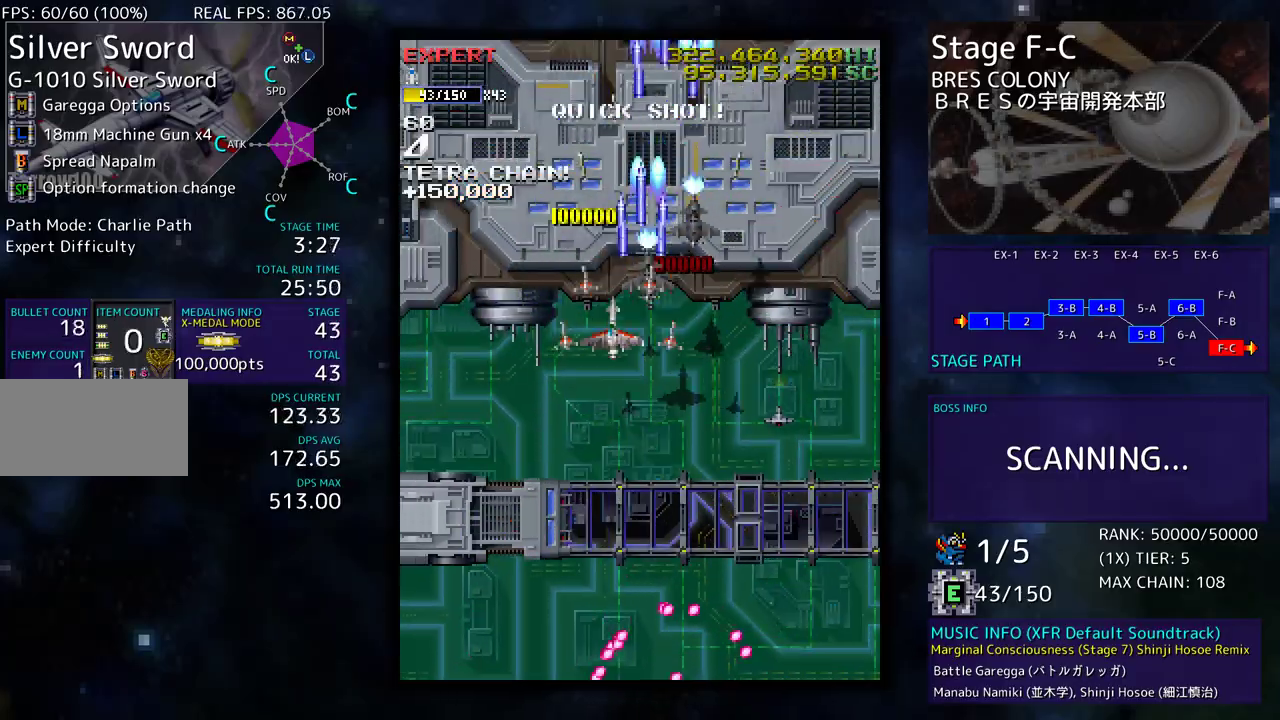
{"buttons": [], "events": [[317, "DPAD_LEFT", "up"], [367, "DPAD_DOWN", "up"]]}
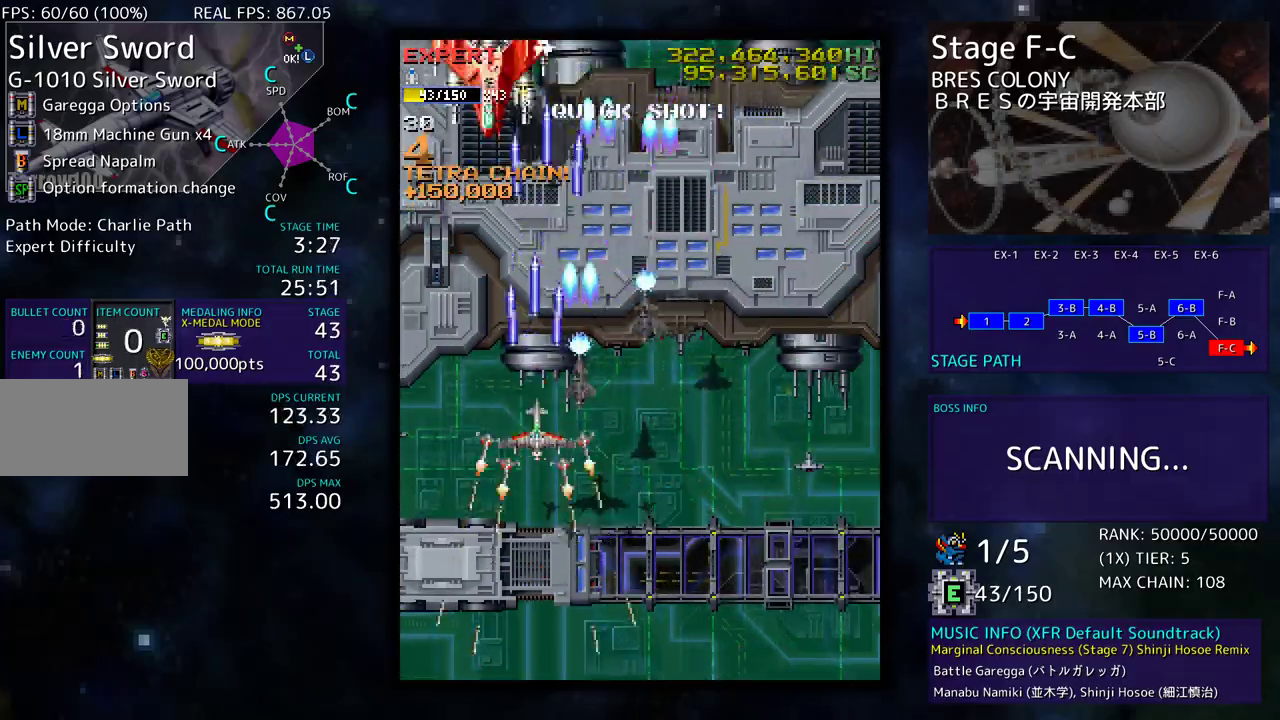
{"buttons": ["DPAD_LEFT"], "events": [[400, "DPAD_LEFT", "down"]]}
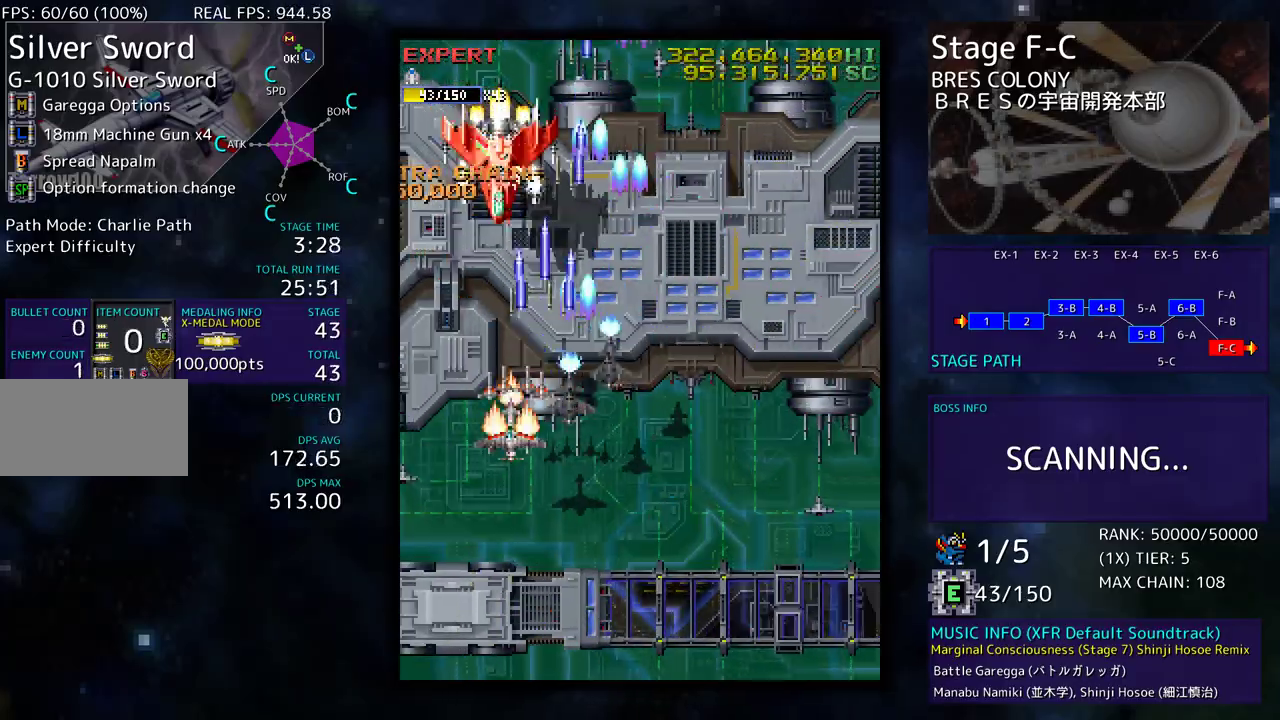
{"buttons": ["DPAD_RIGHT"], "events": [[17, "DPAD_DOWN", "down"], [33, "DPAD_LEFT", "up"], [67, "DPAD_RIGHT", "down"], [117, "DPAD_DOWN", "up"], [117, "DPAD_RIGHT", "up"], [167, "DPAD_RIGHT", "down"], [233, "DPAD_UP", "down"], [483, "DPAD_UP", "up"]]}
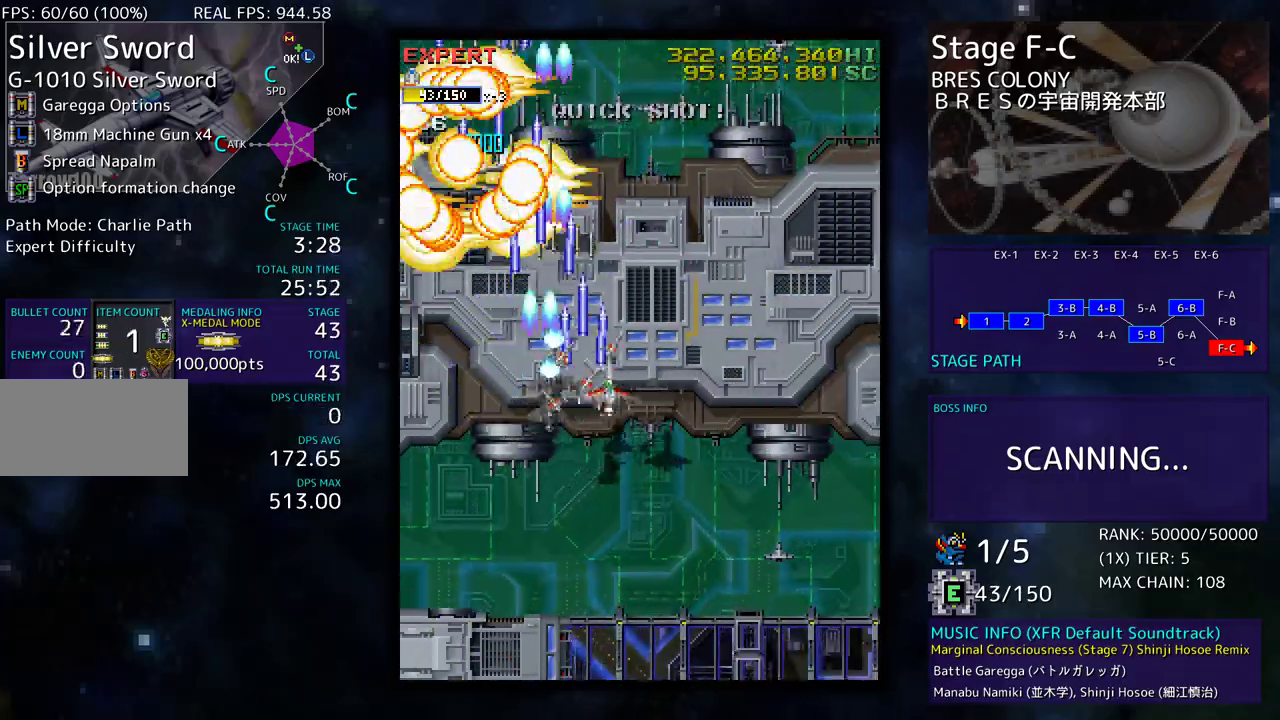
{"buttons": ["DPAD_DOWN", "DPAD_RIGHT"], "events": [[183, "DPAD_RIGHT", "up"], [300, "DPAD_DOWN", "down"], [300, "DPAD_RIGHT", "down"]]}
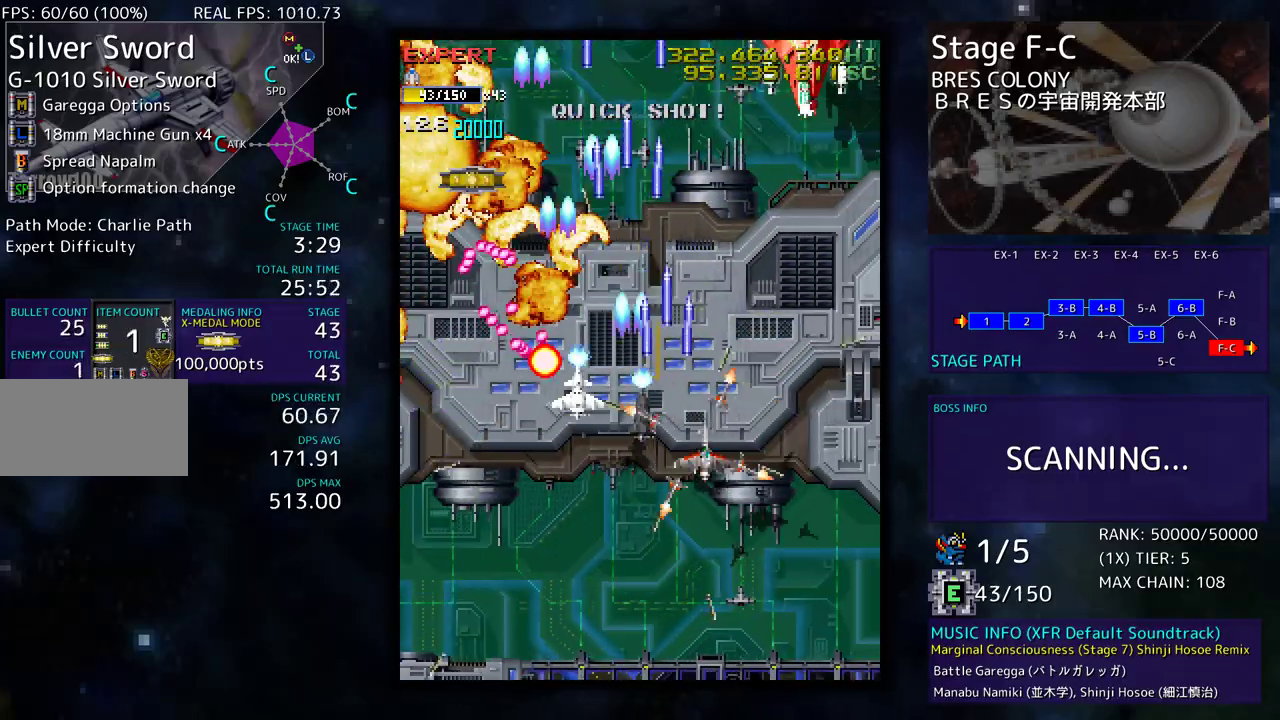
{"buttons": [], "events": [[183, "DPAD_DOWN", "up"], [233, "DPAD_UP", "down"], [450, "DPAD_RIGHT", "up"], [483, "DPAD_UP", "up"]]}
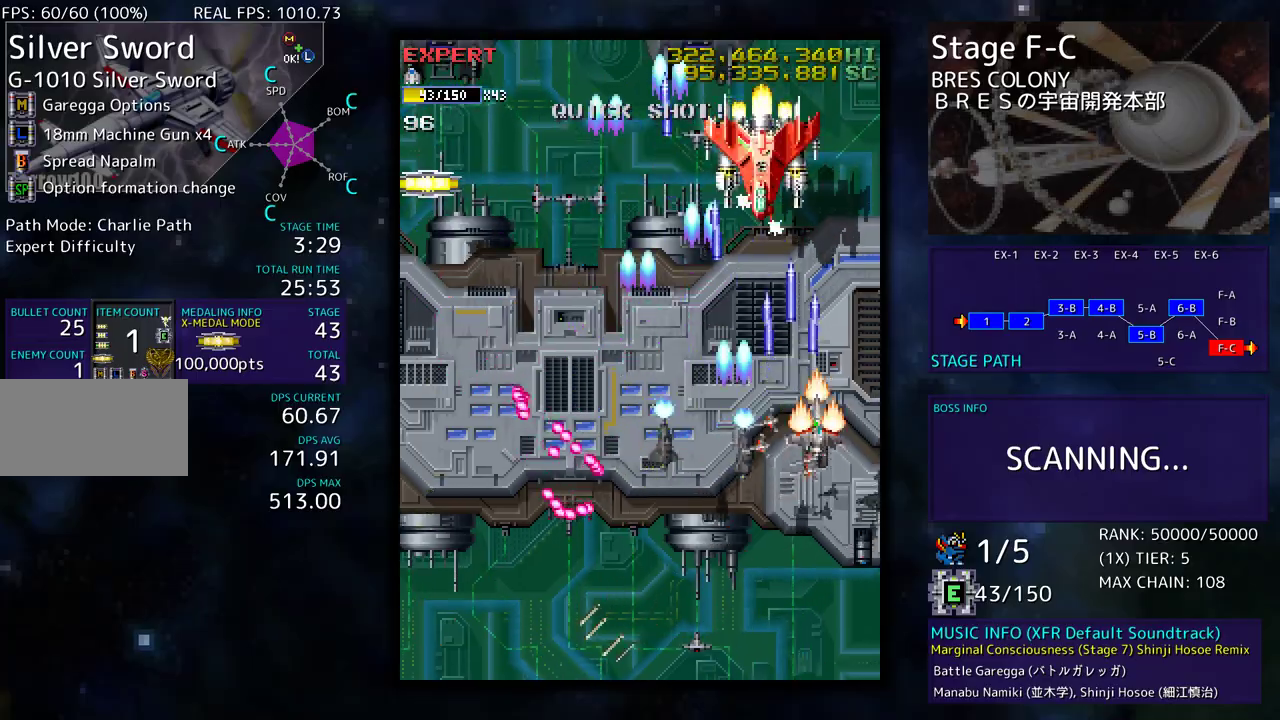
{"buttons": ["DPAD_LEFT"], "events": [[150, "DPAD_LEFT", "down"], [150, "DPAD_UP", "down"], [500, "DPAD_UP", "up"]]}
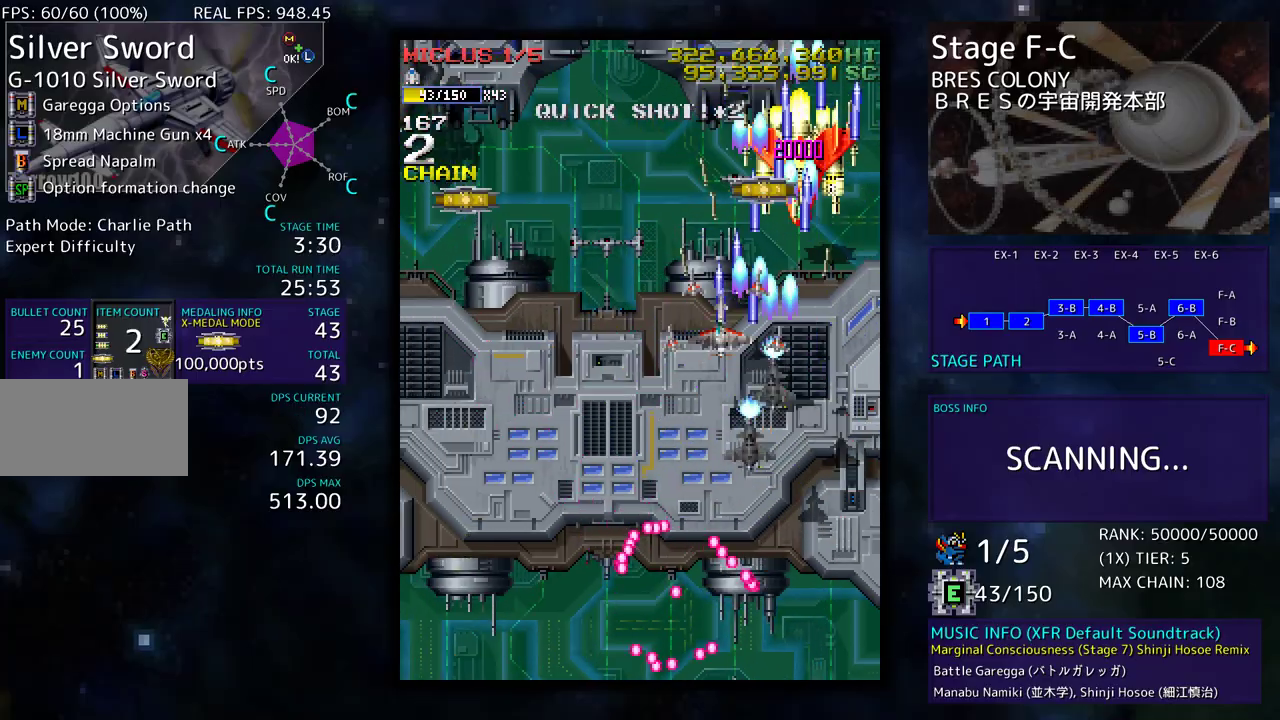
{"buttons": ["DPAD_DOWN", "DPAD_LEFT"], "events": [[17, "DPAD_DOWN", "down"], [117, "DPAD_DOWN", "up"], [150, "DPAD_UP", "down"], [367, "DPAD_UP", "up"], [383, "DPAD_DOWN", "down"]]}
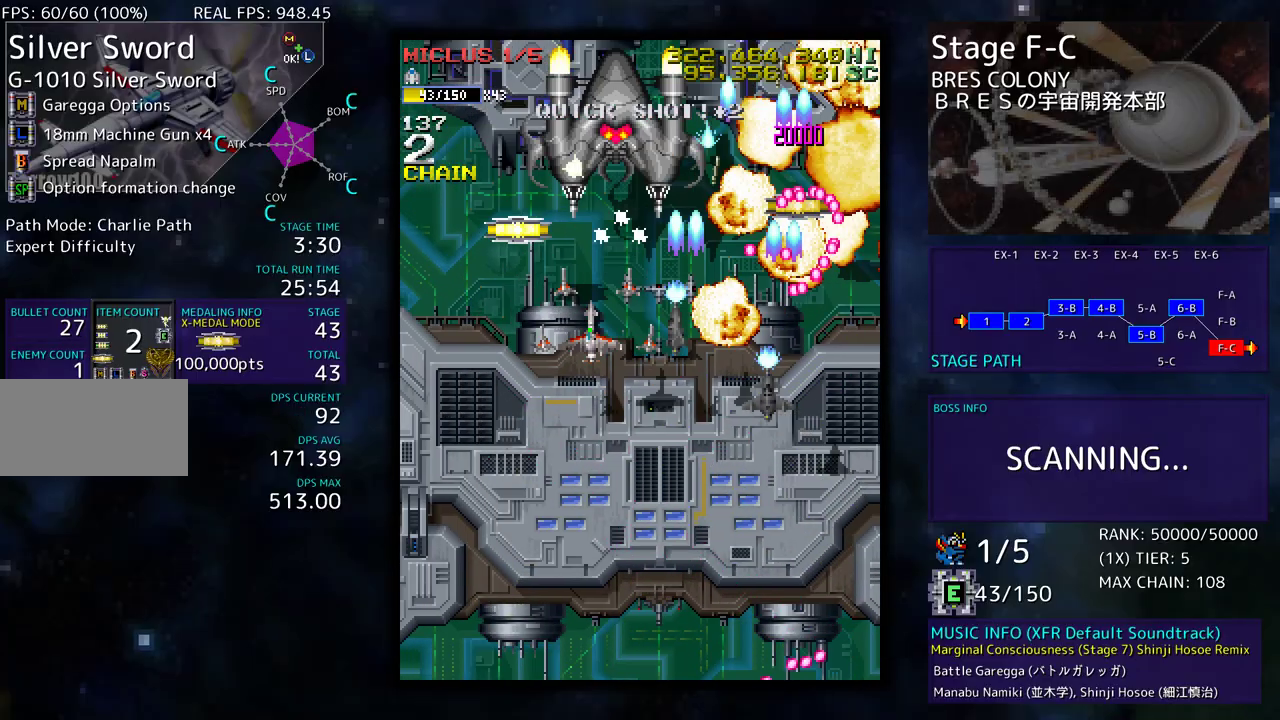
{"buttons": ["DPAD_UP", "DPAD_LEFT"], "events": [[33, "DPAD_LEFT", "up"], [33, "DPAD_RIGHT", "down"], [150, "DPAD_RIGHT", "up"], [167, "DPAD_LEFT", "down"], [217, "DPAD_DOWN", "up"], [417, "DPAD_UP", "down"]]}
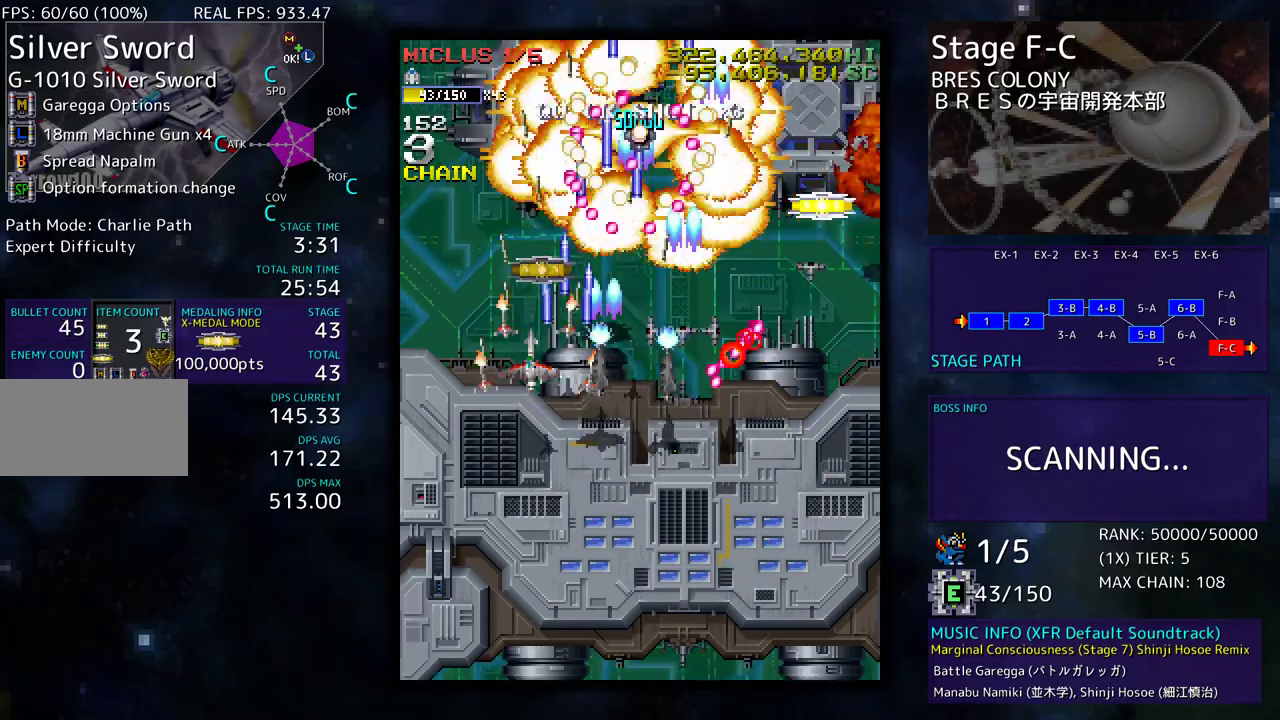
{"buttons": ["DPAD_UP", "DPAD_RIGHT"], "events": [[67, "DPAD_LEFT", "up"], [100, "DPAD_LEFT", "down"], [283, "DPAD_LEFT", "up"], [317, "DPAD_RIGHT", "down"]]}
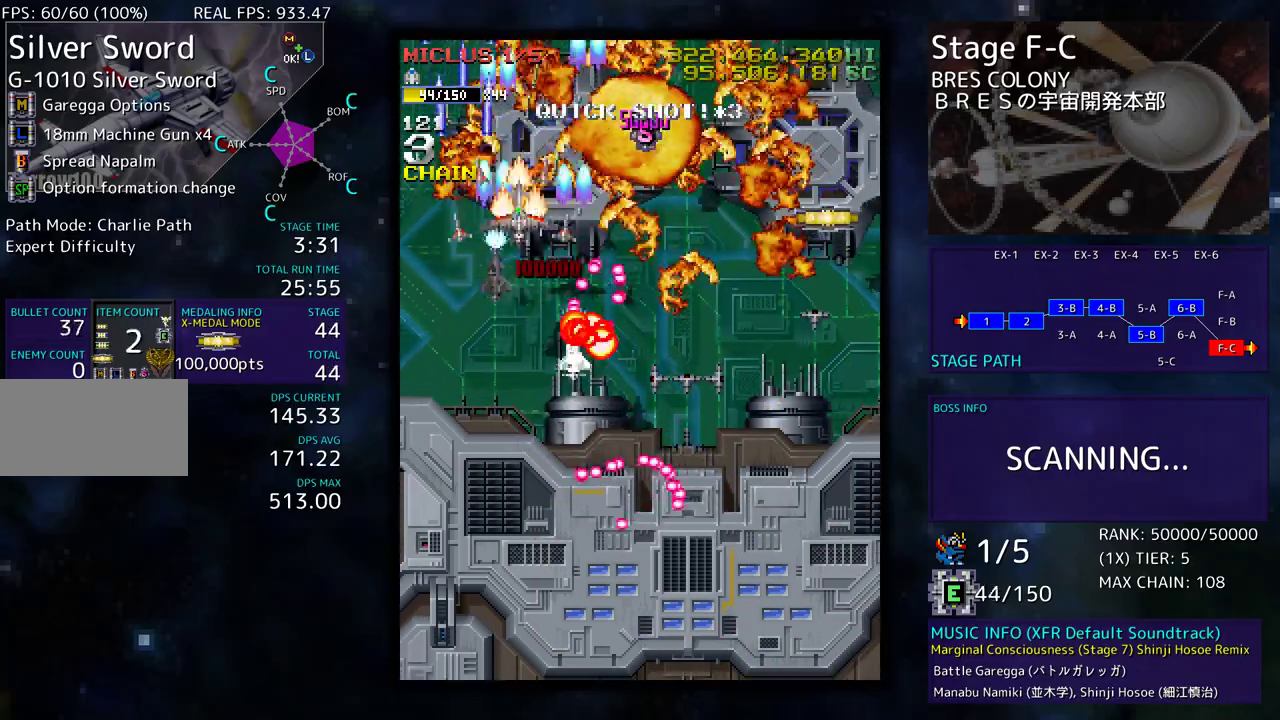
{"buttons": ["DPAD_DOWN", "DPAD_RIGHT"], "events": [[217, "DPAD_UP", "up"], [250, "DPAD_DOWN", "down"]]}
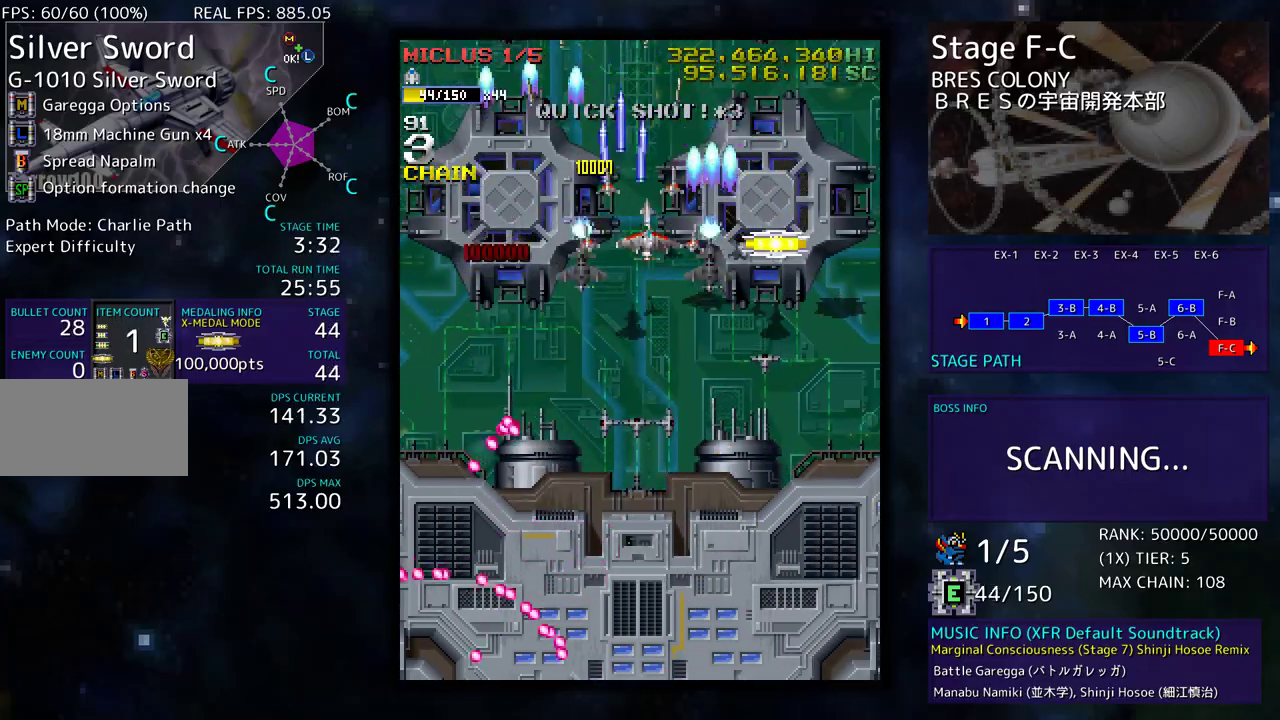
{"buttons": ["DPAD_UP", "DPAD_LEFT"], "events": [[183, "DPAD_DOWN", "up"], [200, "DPAD_UP", "down"], [250, "DPAD_RIGHT", "up"], [267, "DPAD_LEFT", "down"]]}
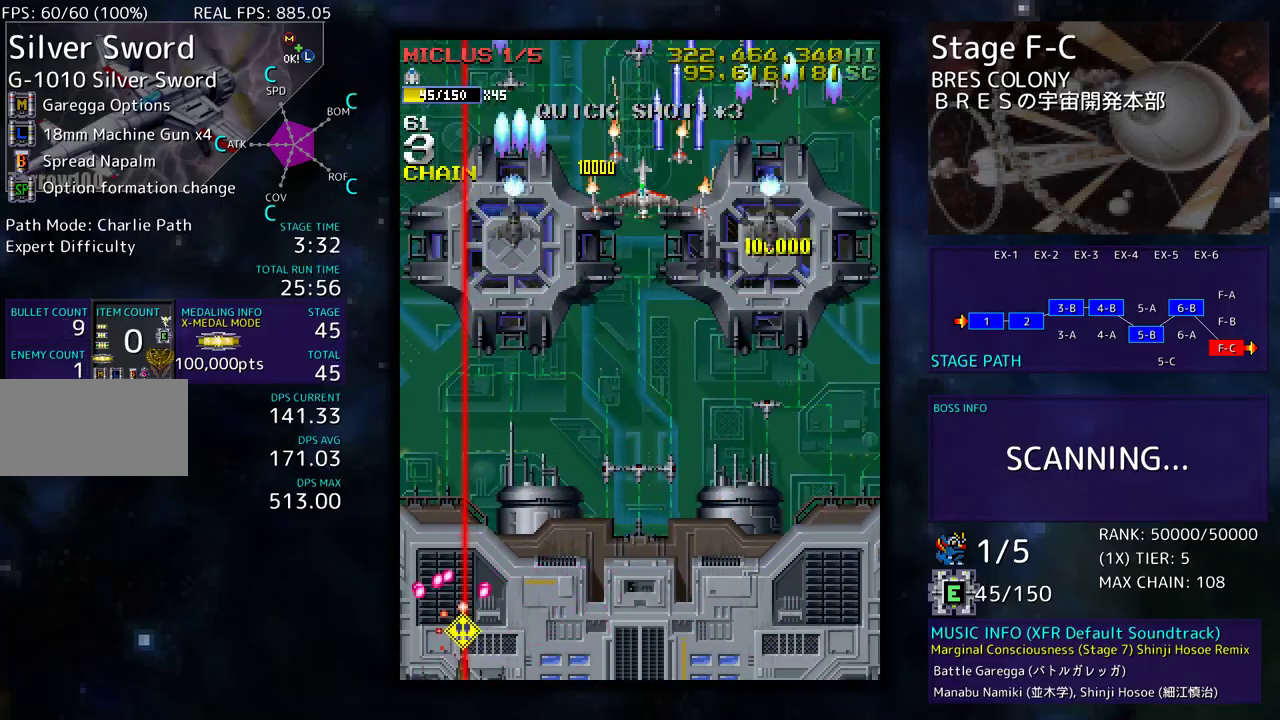
{"buttons": [], "events": [[67, "DPAD_LEFT", "up"], [67, "DPAD_UP", "up"]]}
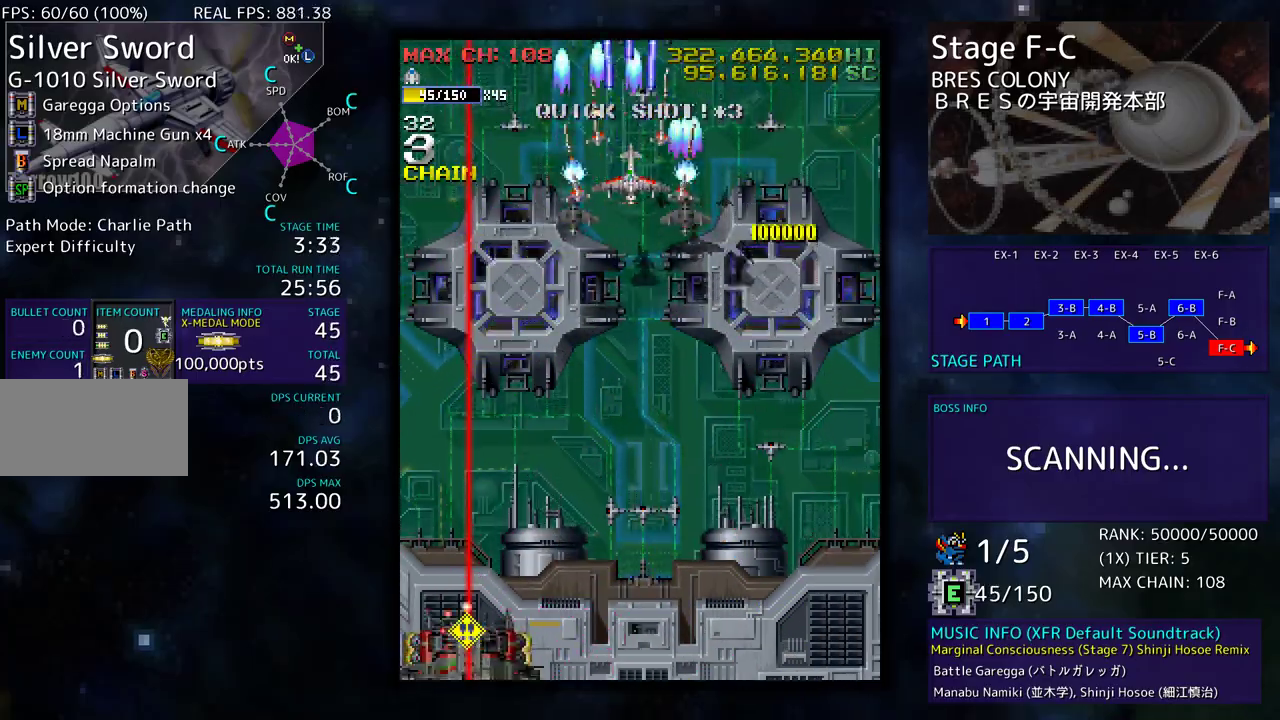
{"buttons": [], "events": [[400, "DPAD_DOWN", "down"], [400, "DPAD_RIGHT", "down"], [433, "DPAD_RIGHT", "up"], [483, "DPAD_DOWN", "up"]]}
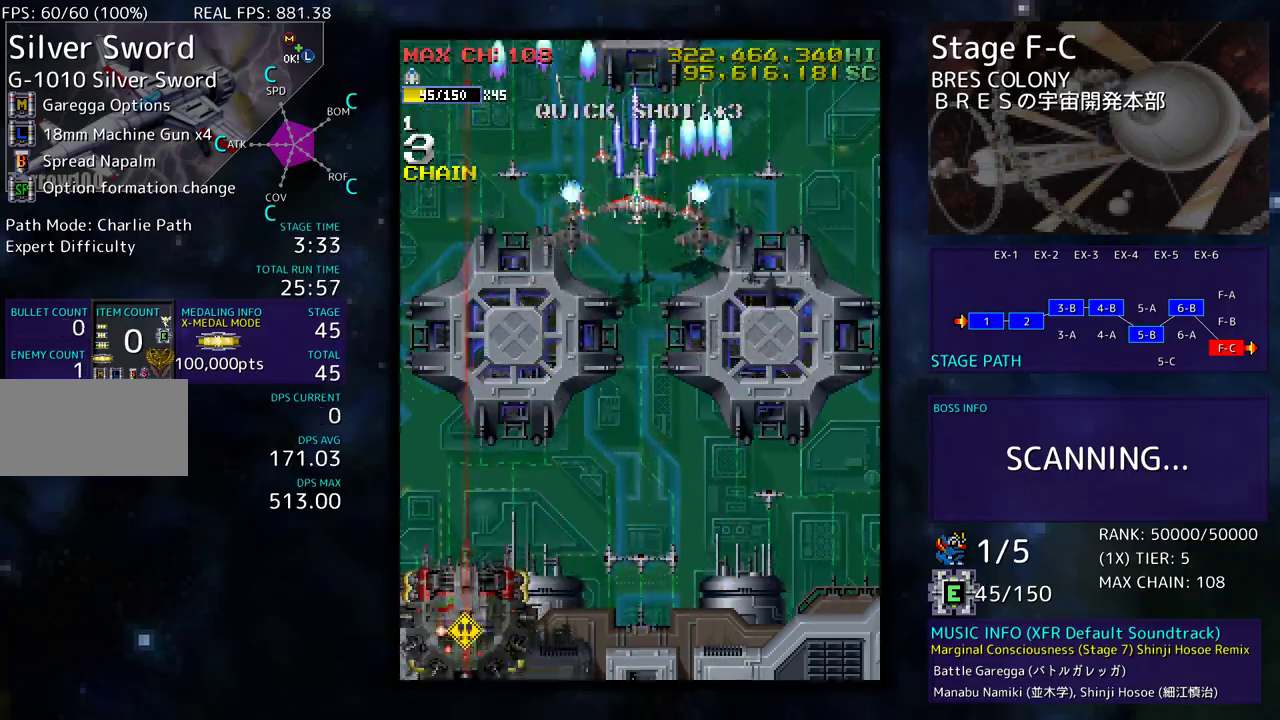
{"buttons": [], "events": [[50, "DPAD_DOWN", "down"], [133, "DPAD_DOWN", "up"], [200, "DPAD_DOWN", "down"], [283, "DPAD_DOWN", "up"], [367, "DPAD_DOWN", "down"], [450, "DPAD_DOWN", "up"]]}
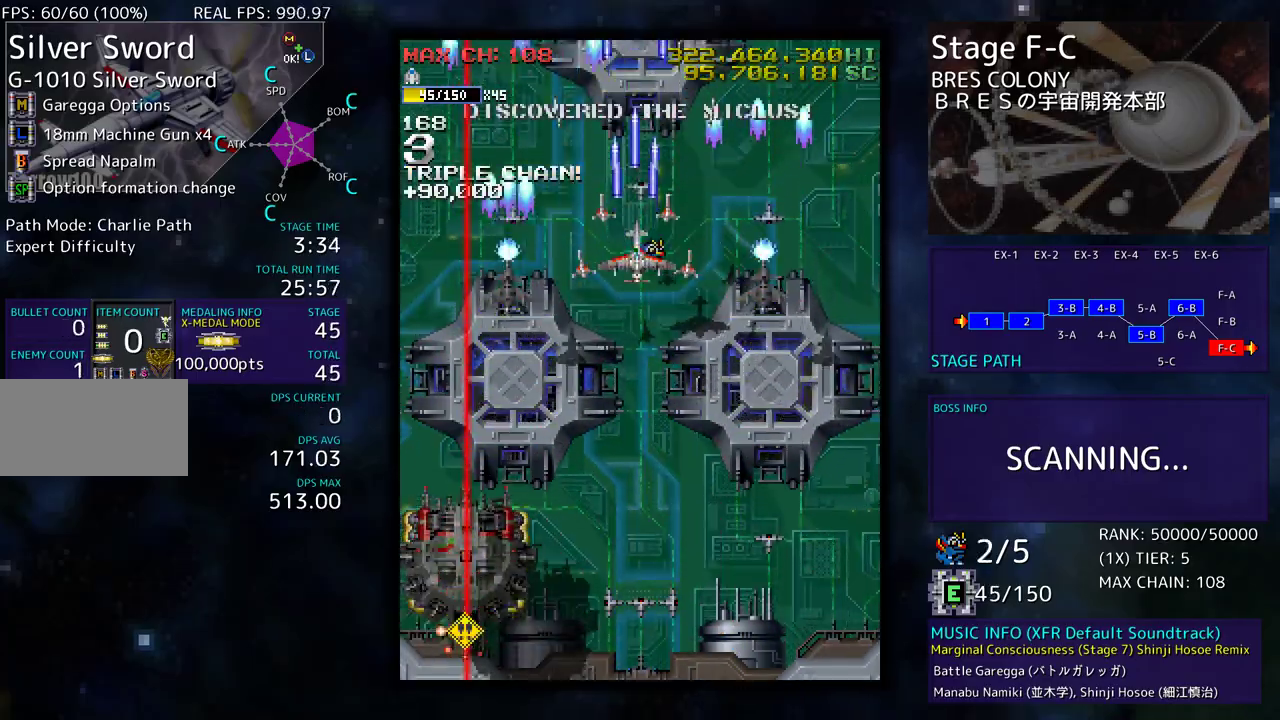
{"buttons": [], "events": [[33, "DPAD_DOWN", "down"], [100, "DPAD_DOWN", "up"], [250, "DPAD_DOWN", "down"], [367, "DPAD_DOWN", "up"], [433, "DPAD_RIGHT", "down"], [483, "DPAD_RIGHT", "up"]]}
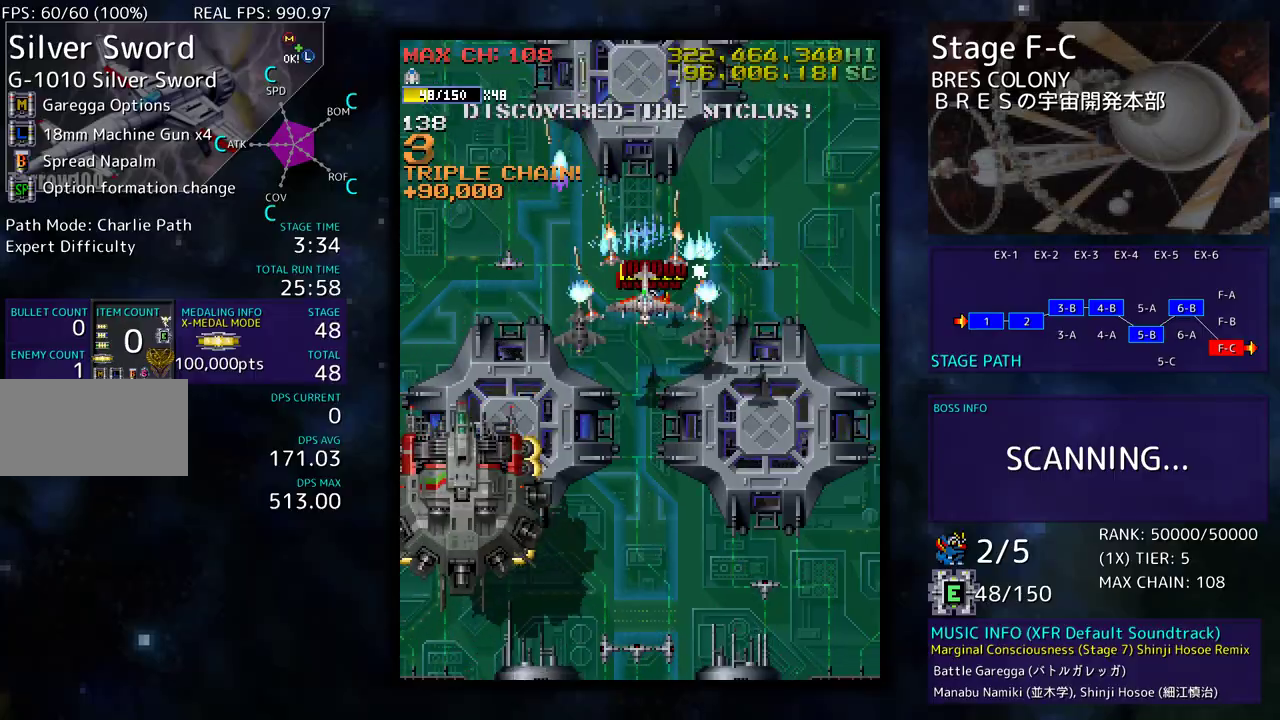
{"buttons": ["DPAD_DOWN", "DPAD_LEFT"], "events": [[183, "DPAD_LEFT", "down"], [183, "DPAD_UP", "down"], [450, "DPAD_UP", "up"], [483, "DPAD_DOWN", "down"]]}
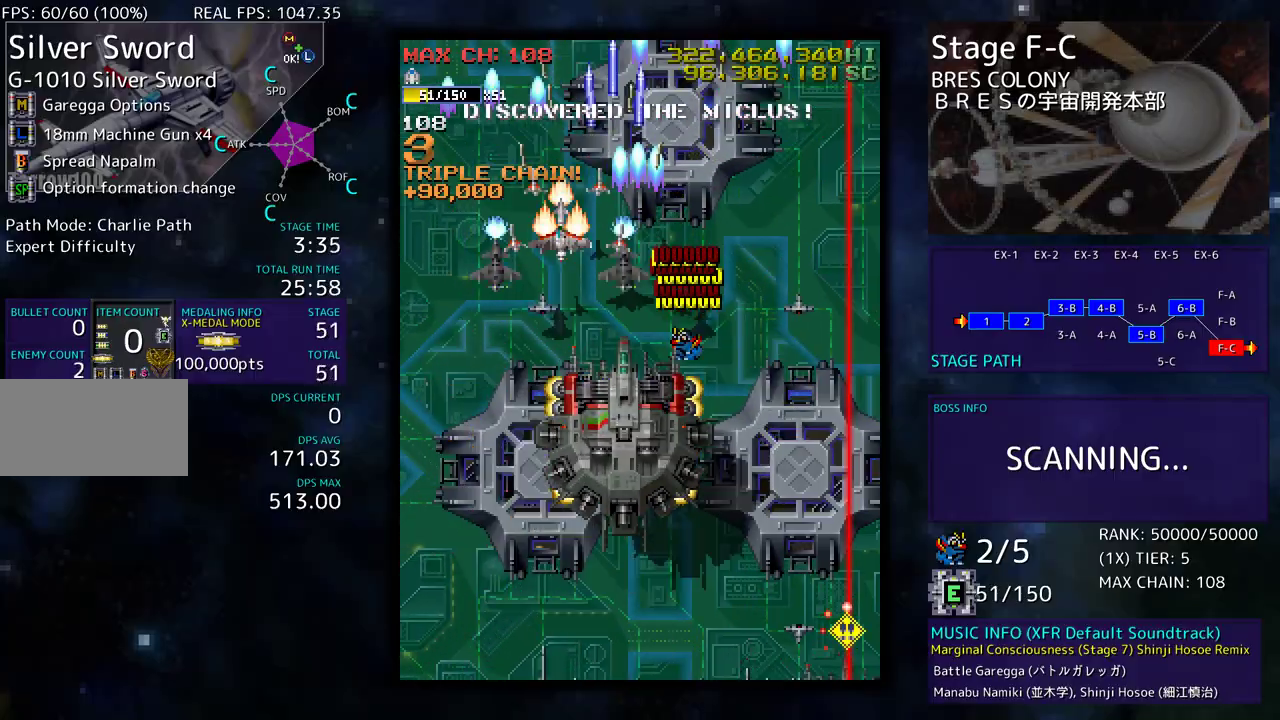
{"buttons": ["DPAD_DOWN"], "events": [[350, "DPAD_LEFT", "up"]]}
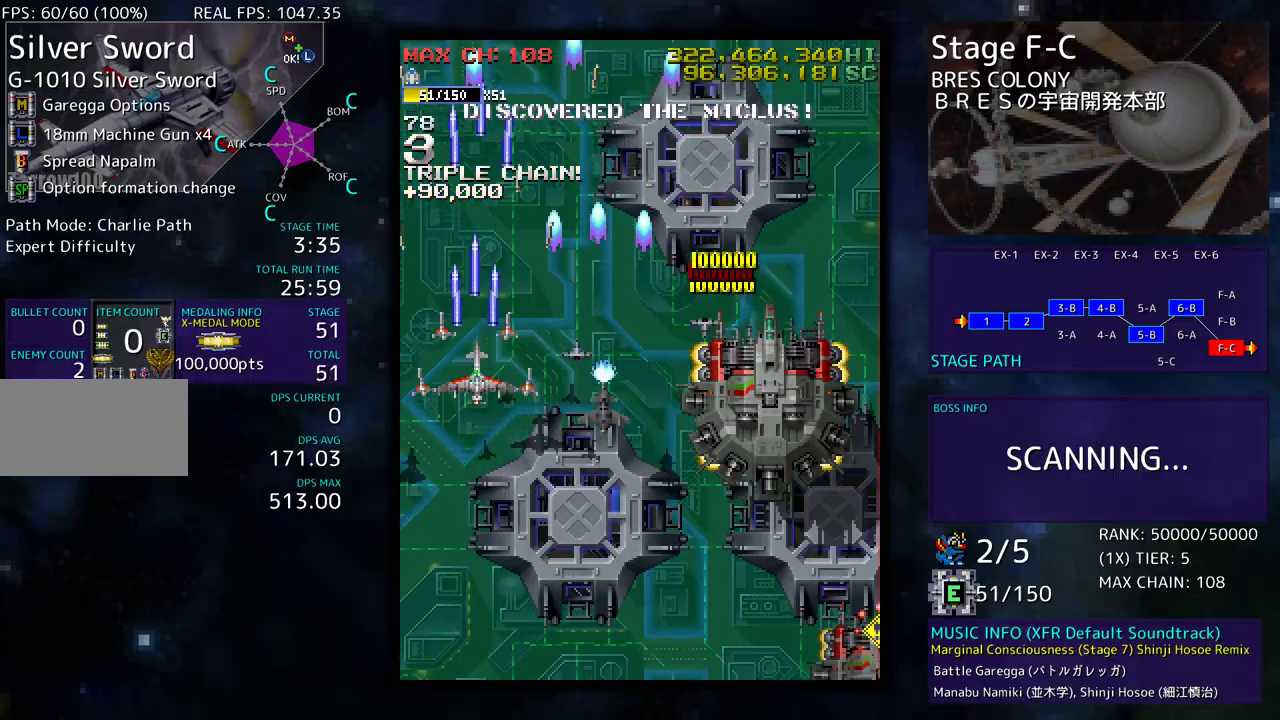
{"buttons": ["DPAD_DOWN", "DPAD_RIGHT"], "events": [[300, "DPAD_RIGHT", "down"]]}
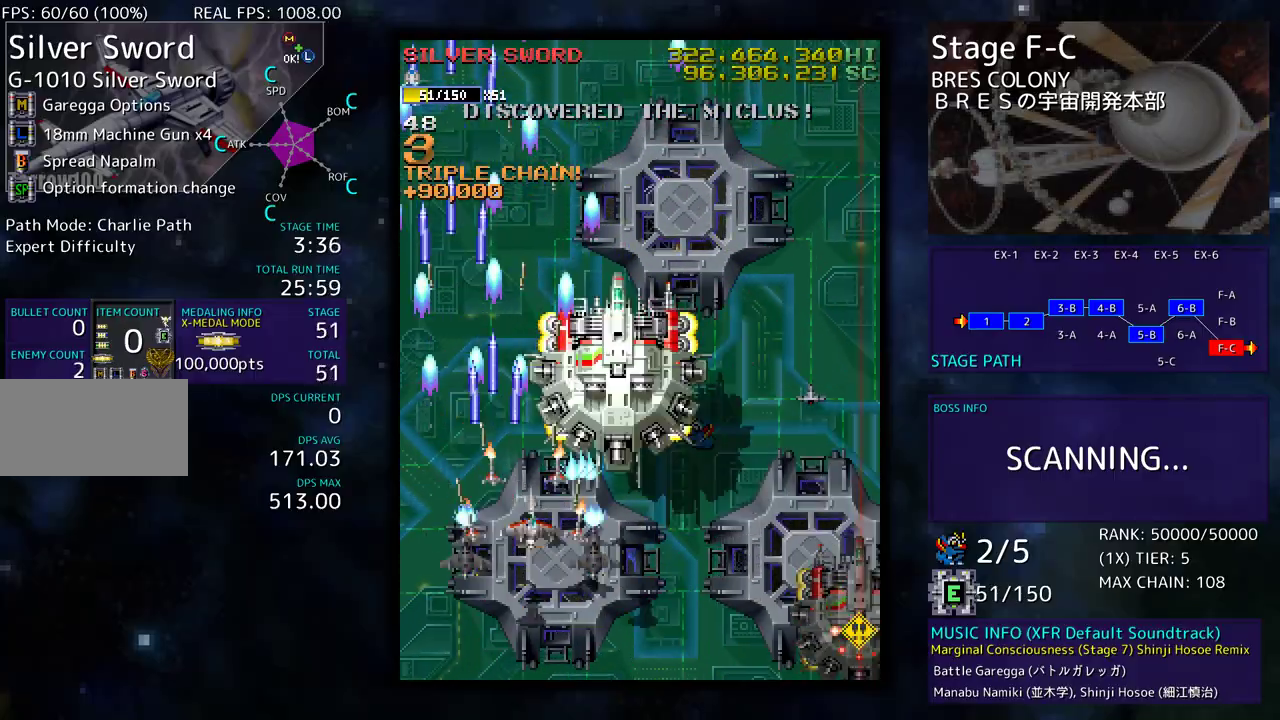
{"buttons": [], "events": [[383, "DPAD_RIGHT", "up"], [417, "DPAD_DOWN", "up"]]}
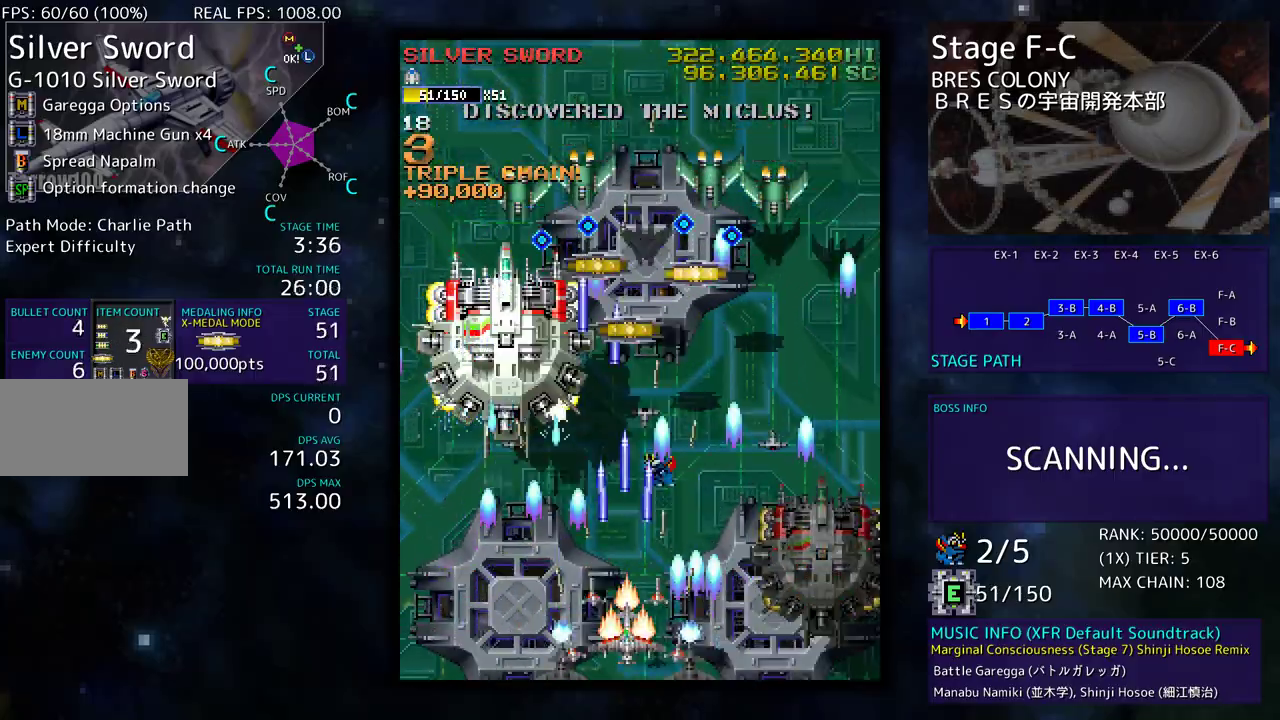
{"buttons": [], "events": [[183, "DPAD_RIGHT", "down"], [200, "DPAD_DOWN", "down"], [367, "DPAD_DOWN", "up"], [367, "DPAD_RIGHT", "up"], [417, "DPAD_RIGHT", "down"], [450, "DPAD_DOWN", "down"], [500, "DPAD_DOWN", "up"], [500, "DPAD_RIGHT", "up"]]}
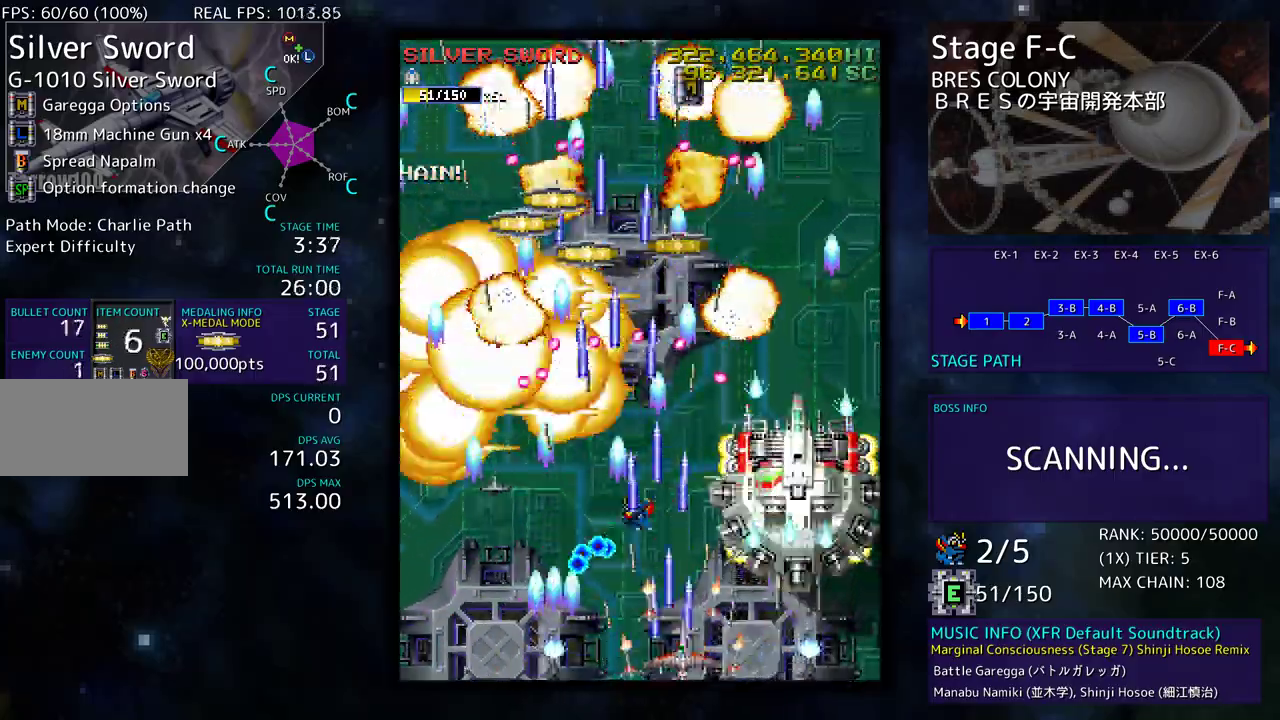
{"buttons": ["DPAD_DOWN", "DPAD_RIGHT"], "events": [[100, "DPAD_DOWN", "down"], [100, "DPAD_RIGHT", "down"], [200, "DPAD_DOWN", "up"], [217, "DPAD_RIGHT", "up"], [450, "DPAD_DOWN", "down"], [450, "DPAD_RIGHT", "down"]]}
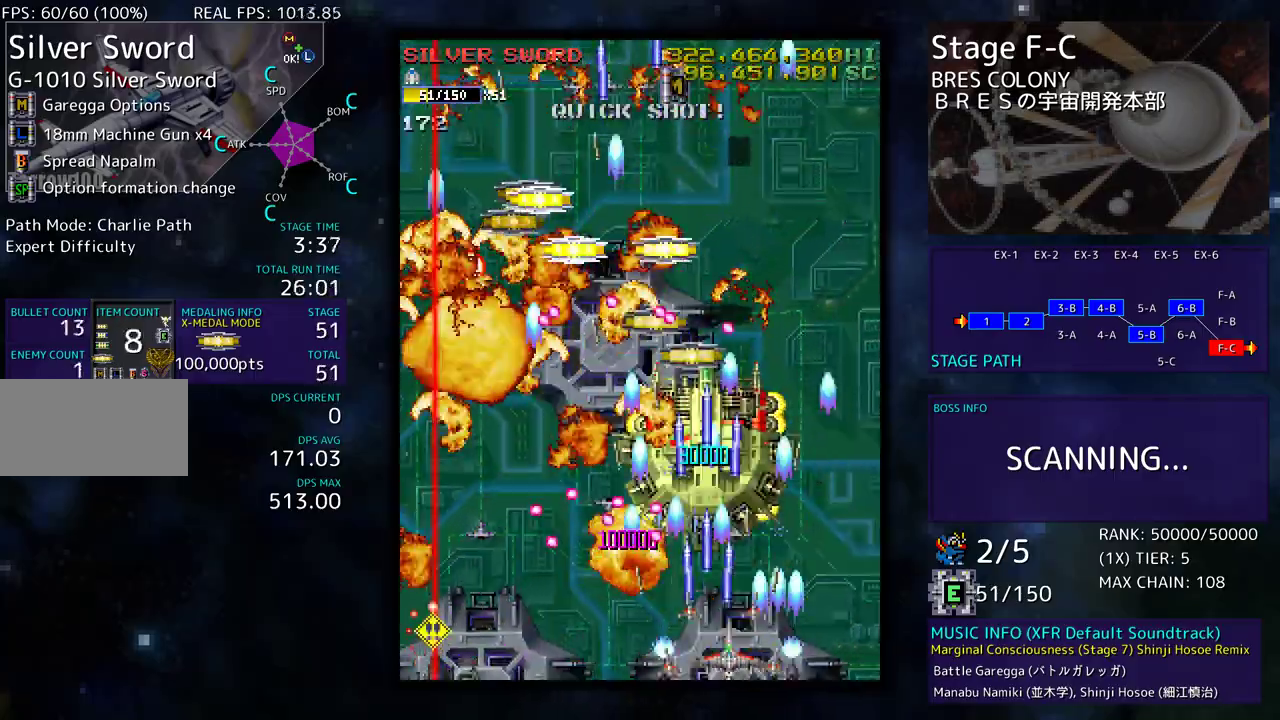
{"buttons": ["DPAD_UP", "DPAD_RIGHT"], "events": [[33, "DPAD_DOWN", "up"], [50, "DPAD_RIGHT", "up"], [100, "DPAD_DOWN", "down"], [100, "DPAD_RIGHT", "down"], [283, "DPAD_DOWN", "up"], [300, "DPAD_UP", "down"]]}
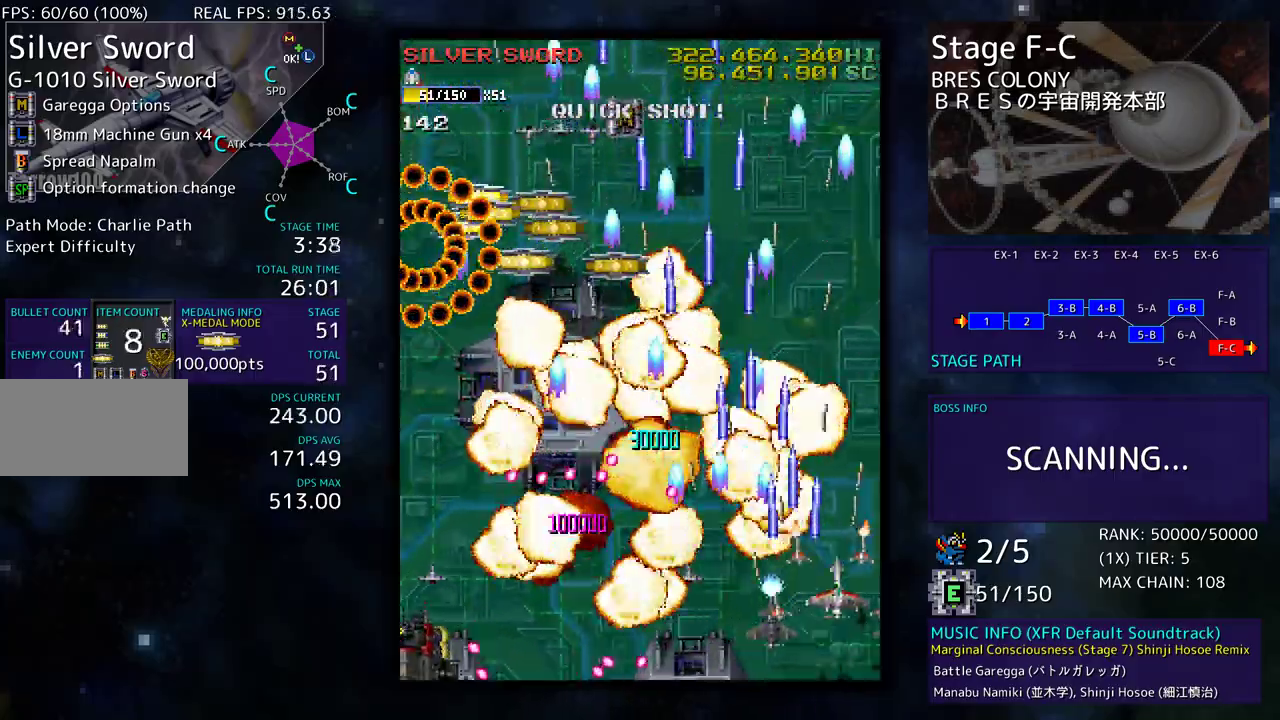
{"buttons": ["DPAD_DOWN", "DPAD_LEFT"], "events": [[83, "DPAD_RIGHT", "up"], [117, "DPAD_LEFT", "down"], [367, "DPAD_UP", "up"], [383, "DPAD_DOWN", "down"]]}
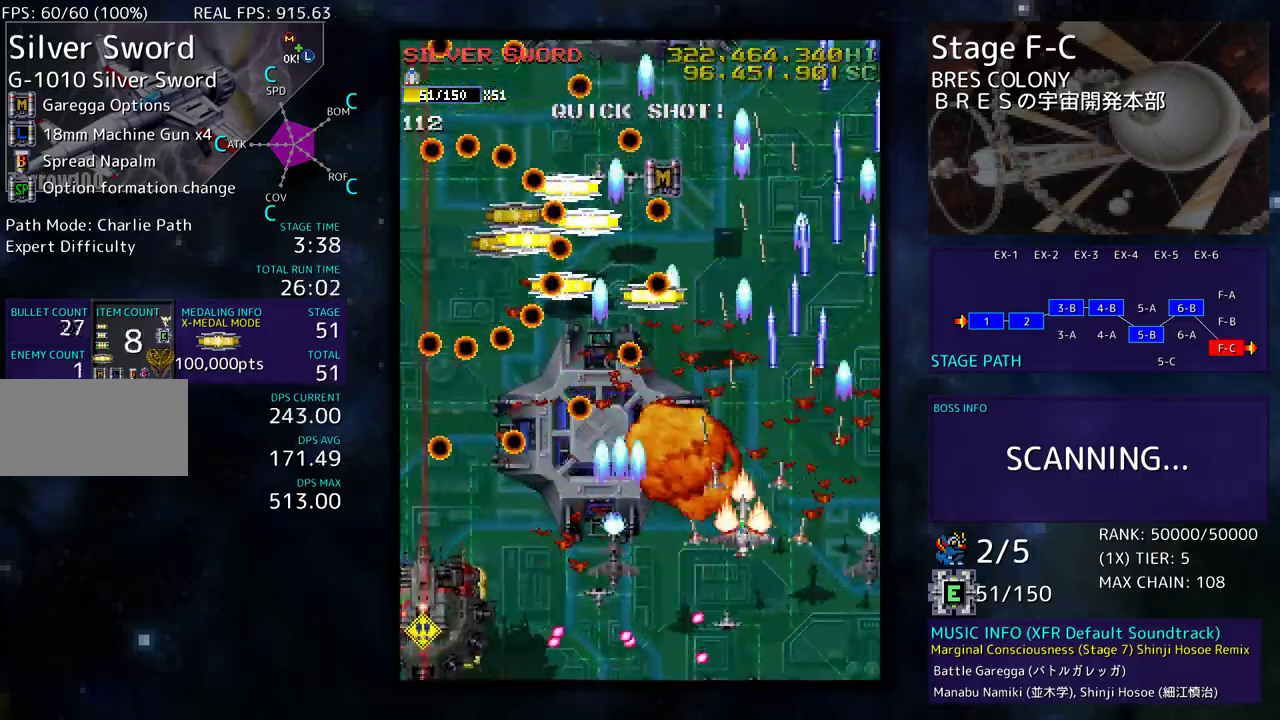
{"buttons": [], "events": [[33, "DPAD_DOWN", "up"], [133, "DPAD_DOWN", "down"], [333, "DPAD_DOWN", "up"], [350, "DPAD_LEFT", "up"]]}
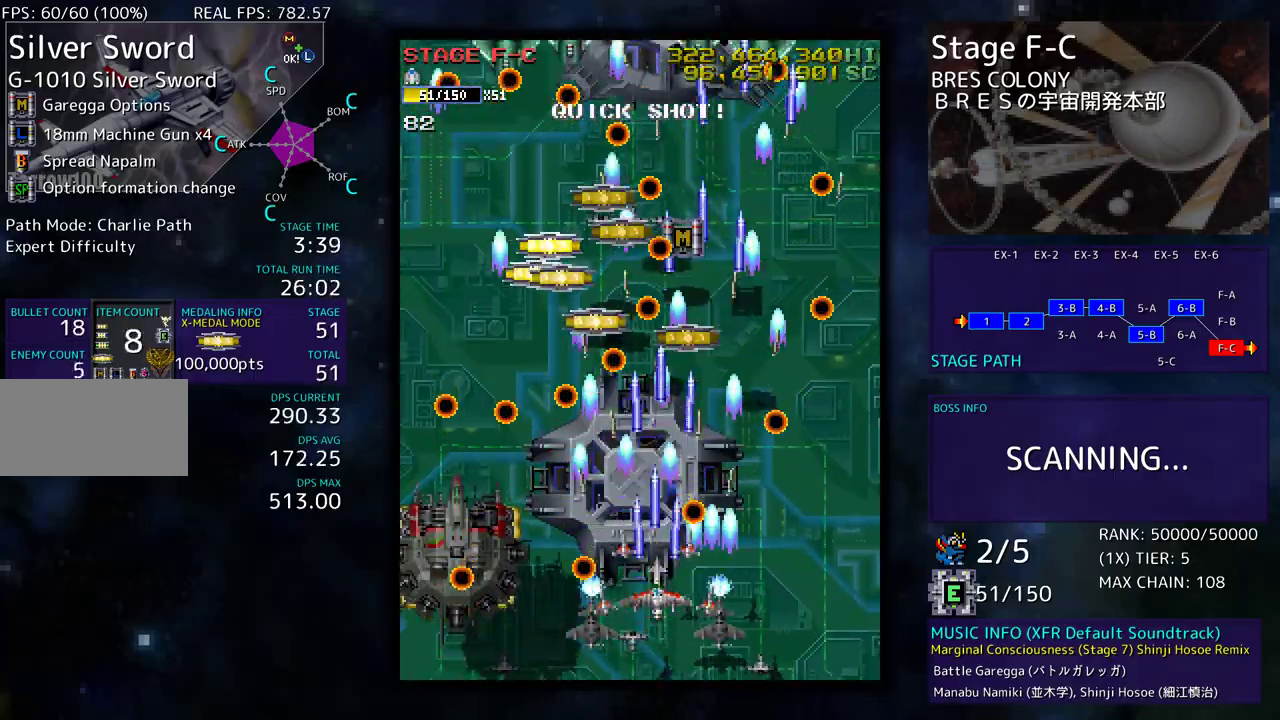
{"buttons": ["DPAD_DOWN", "DPAD_LEFT"], "events": [[133, "DPAD_UP", "down"], [183, "DPAD_LEFT", "down"], [300, "DPAD_UP", "up"], [317, "DPAD_DOWN", "down"]]}